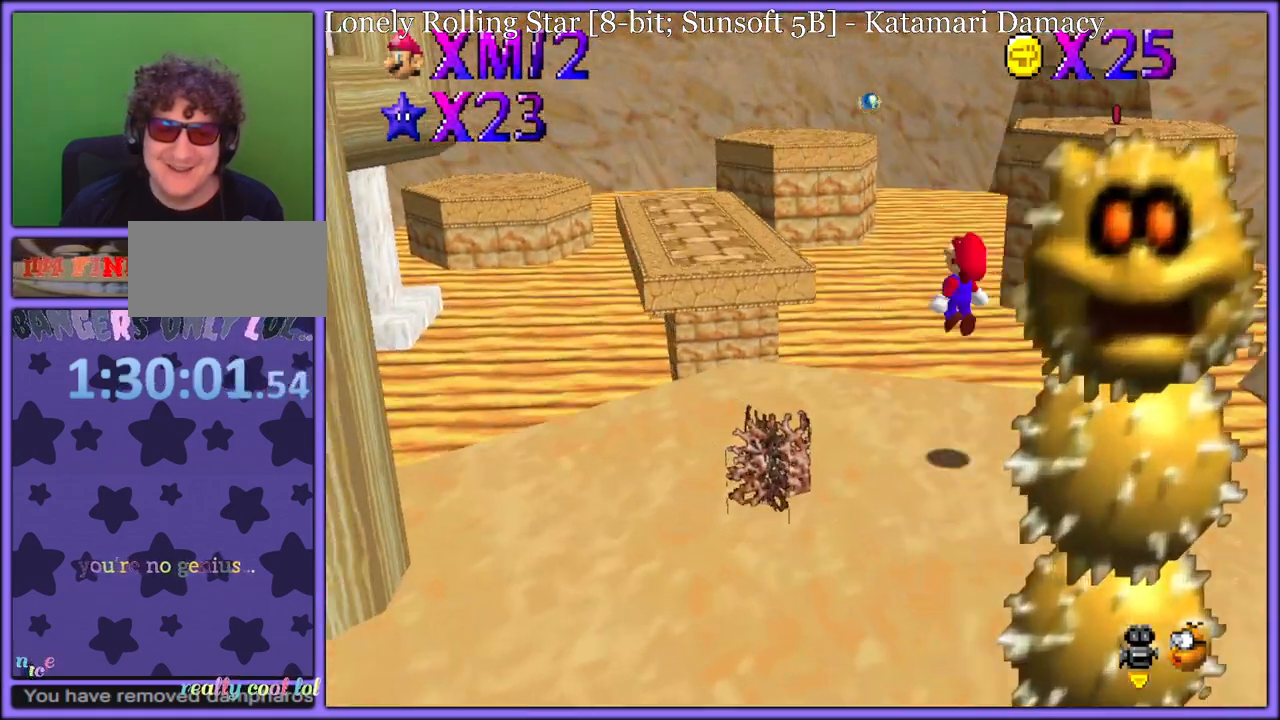
Gameplay with a controller (Nintendo layout); each line is a JSON object with the inputs held at the frame after it. "button_events" lists button changes between this image and that frame as [ms after this image, input, new state], when the widget could be followed in between (sticks are given only as held states). Not read: L1 L3 R3.
{"buttons": ["A"], "left_stick": "up-right", "button_events": [[350, "A", "down"]]}
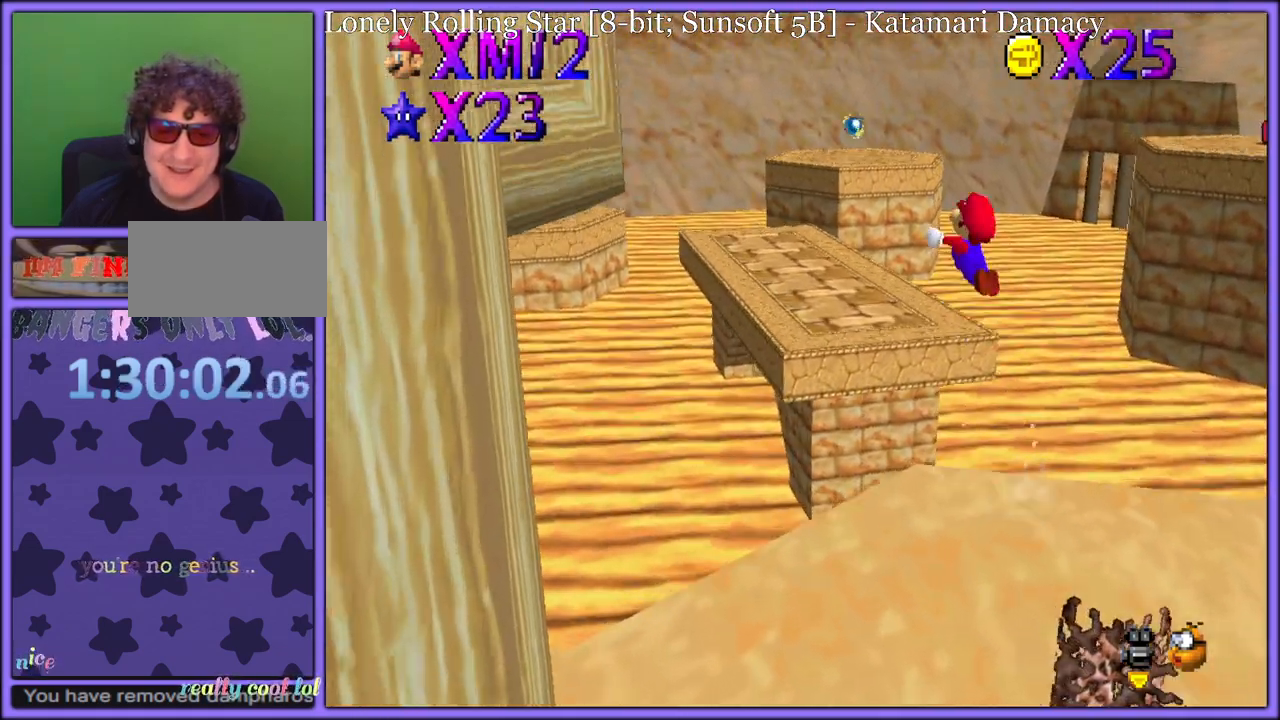
{"buttons": [], "left_stick": "center", "button_events": [[33, "A", "up"]]}
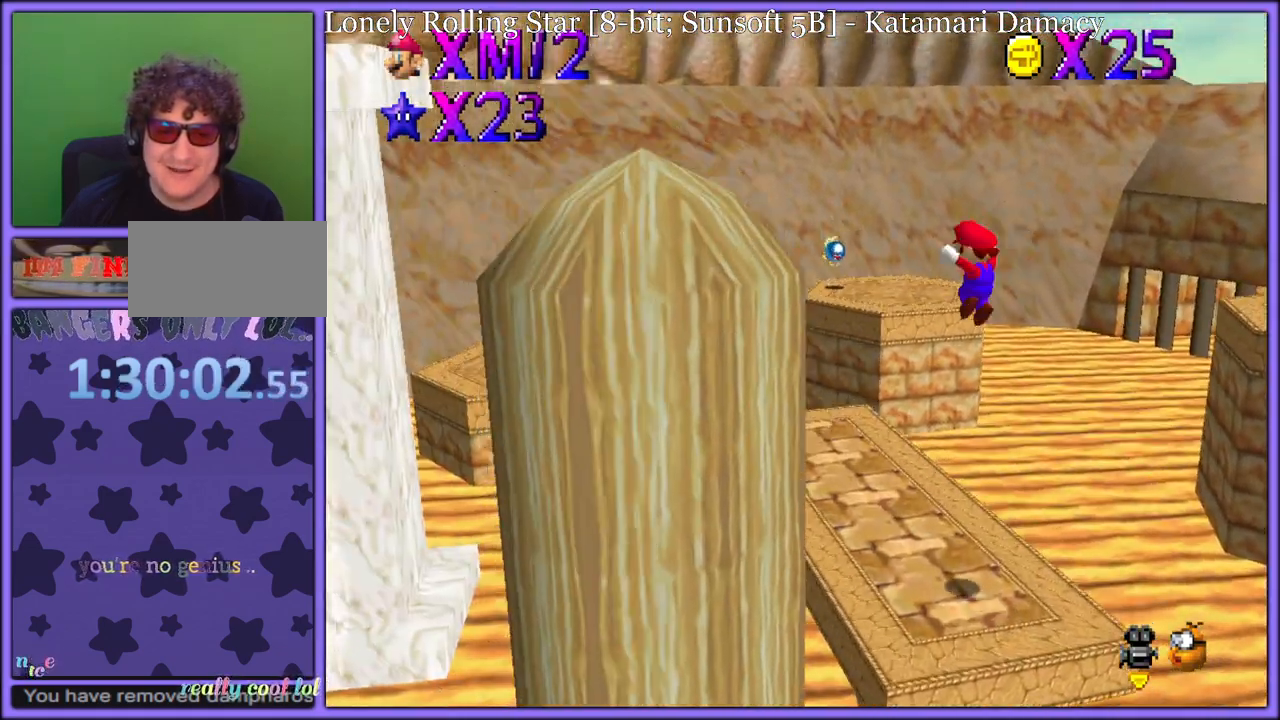
{"buttons": [], "left_stick": "left", "button_events": []}
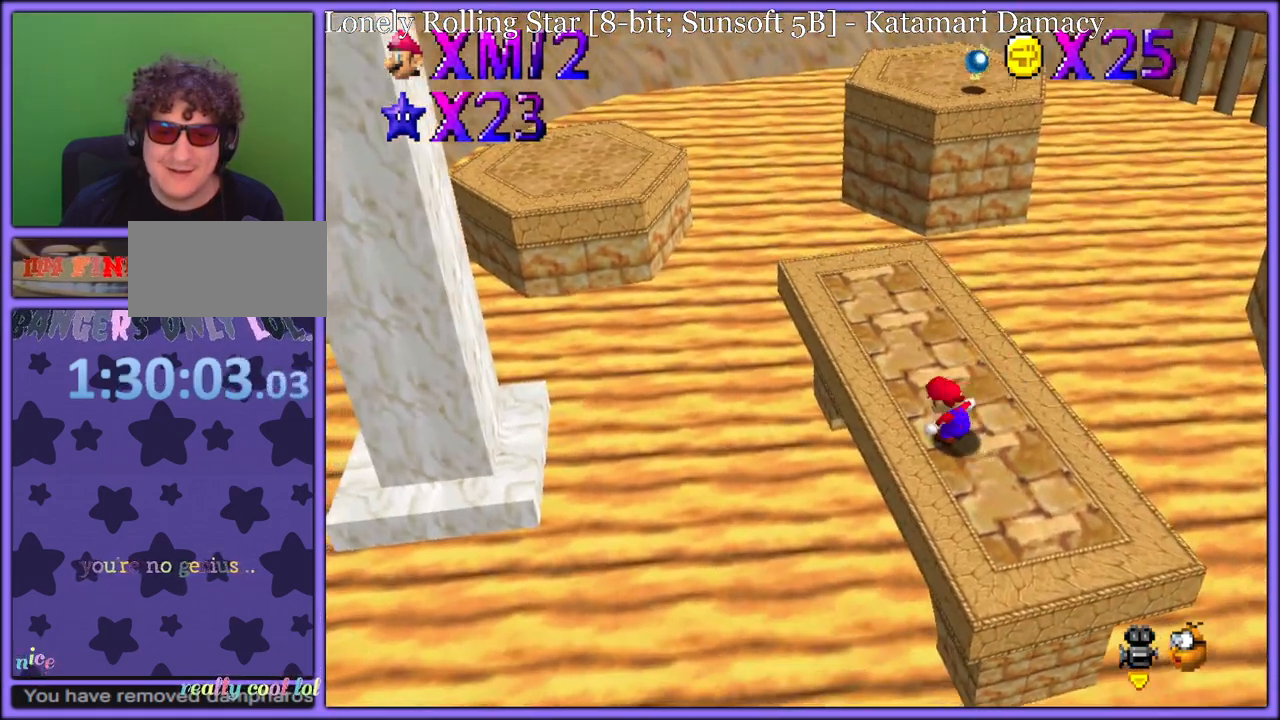
{"buttons": [], "left_stick": "up-right", "button_events": []}
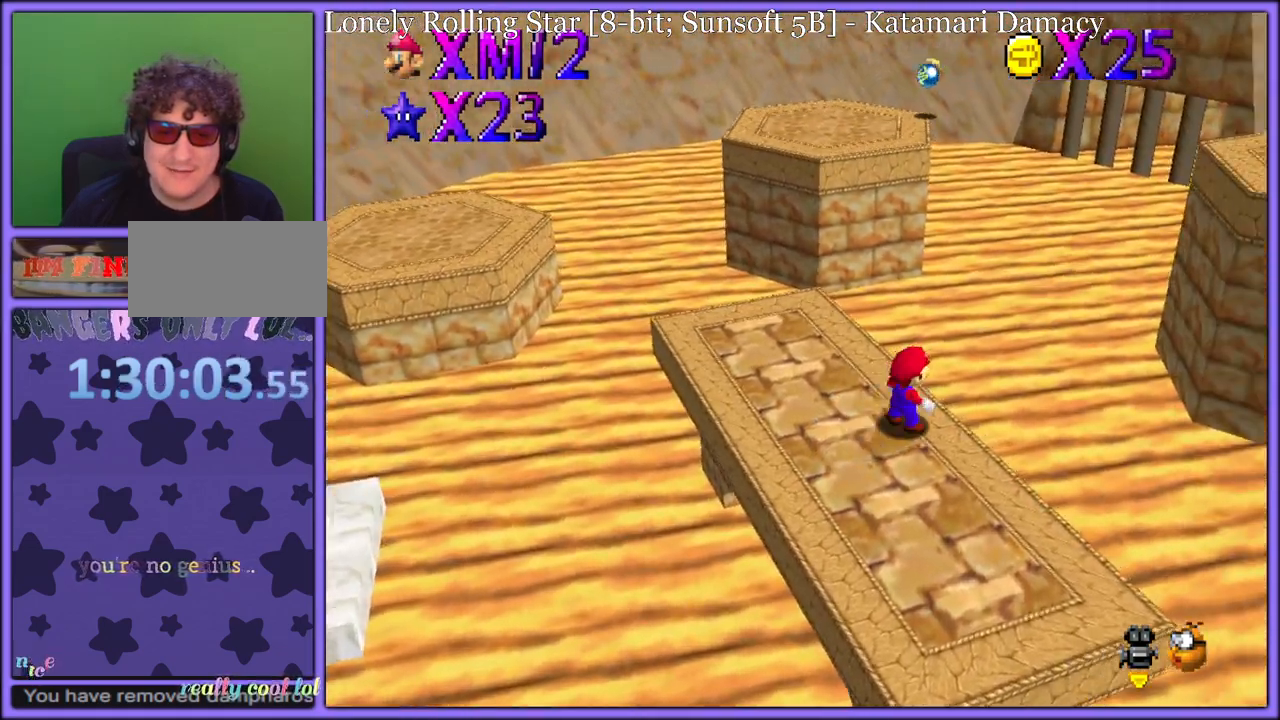
{"buttons": ["A"], "left_stick": "right", "button_events": [[17, "Z", "down"], [67, "A", "down"], [267, "Z", "up"]]}
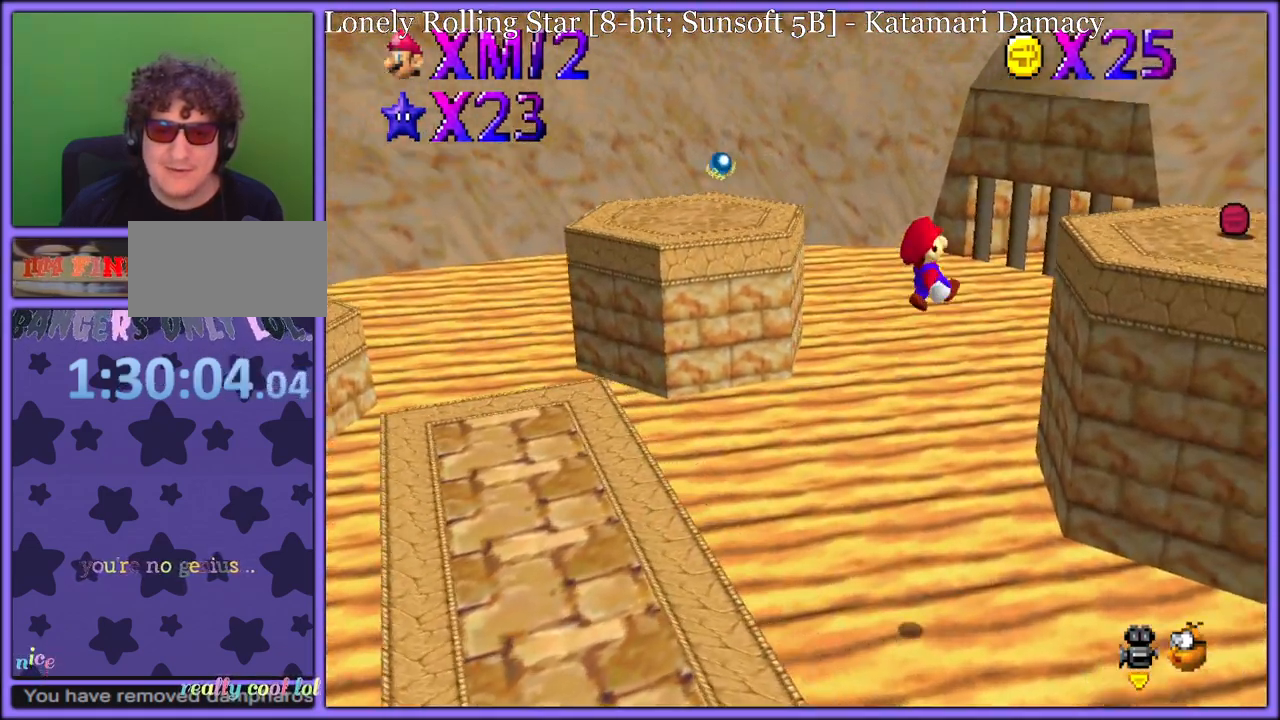
{"buttons": ["A"], "left_stick": "up-right", "button_events": [[333, "A", "up"], [433, "A", "down"]]}
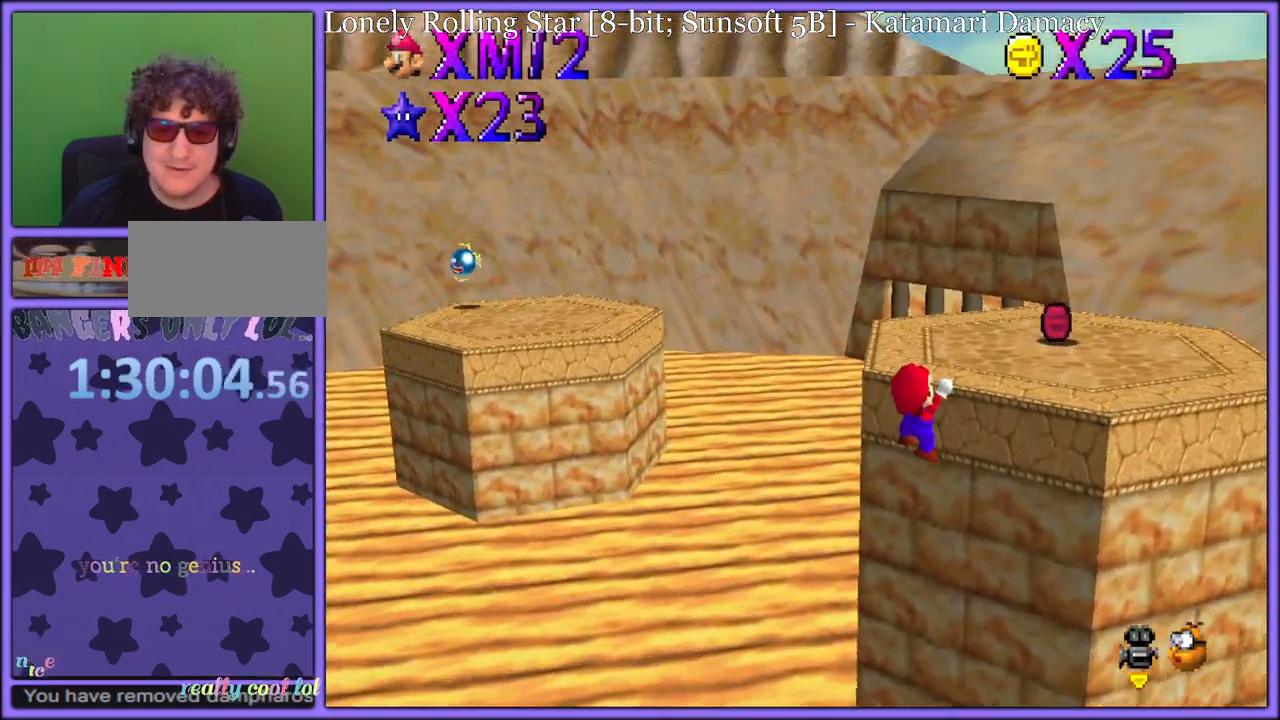
{"buttons": ["A"], "left_stick": "right", "button_events": [[33, "A", "up"], [183, "C_RIGHT", "down"], [283, "C_RIGHT", "up"], [417, "A", "down"]]}
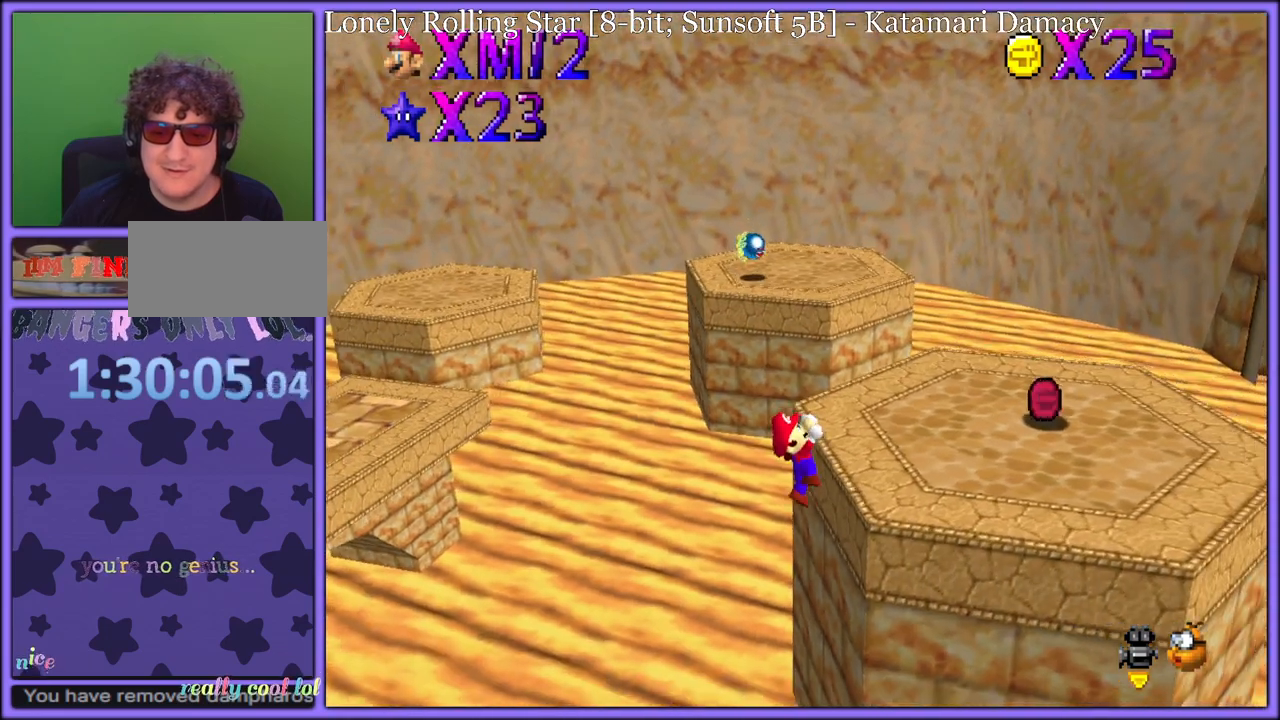
{"buttons": ["C_RIGHT"], "left_stick": "down-right", "button_events": [[17, "A", "up"], [133, "C_RIGHT", "down"], [217, "C_RIGHT", "up"], [450, "C_RIGHT", "down"]]}
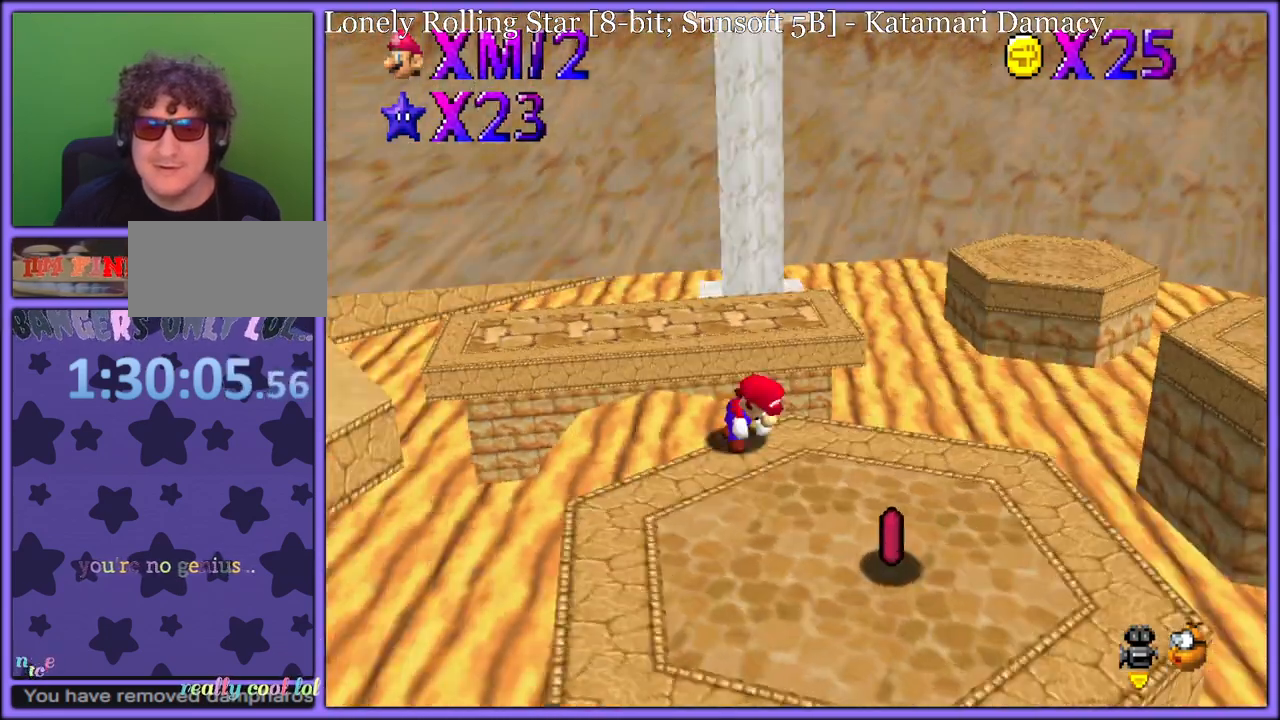
{"buttons": [], "left_stick": "down", "button_events": [[33, "C_RIGHT", "up"]]}
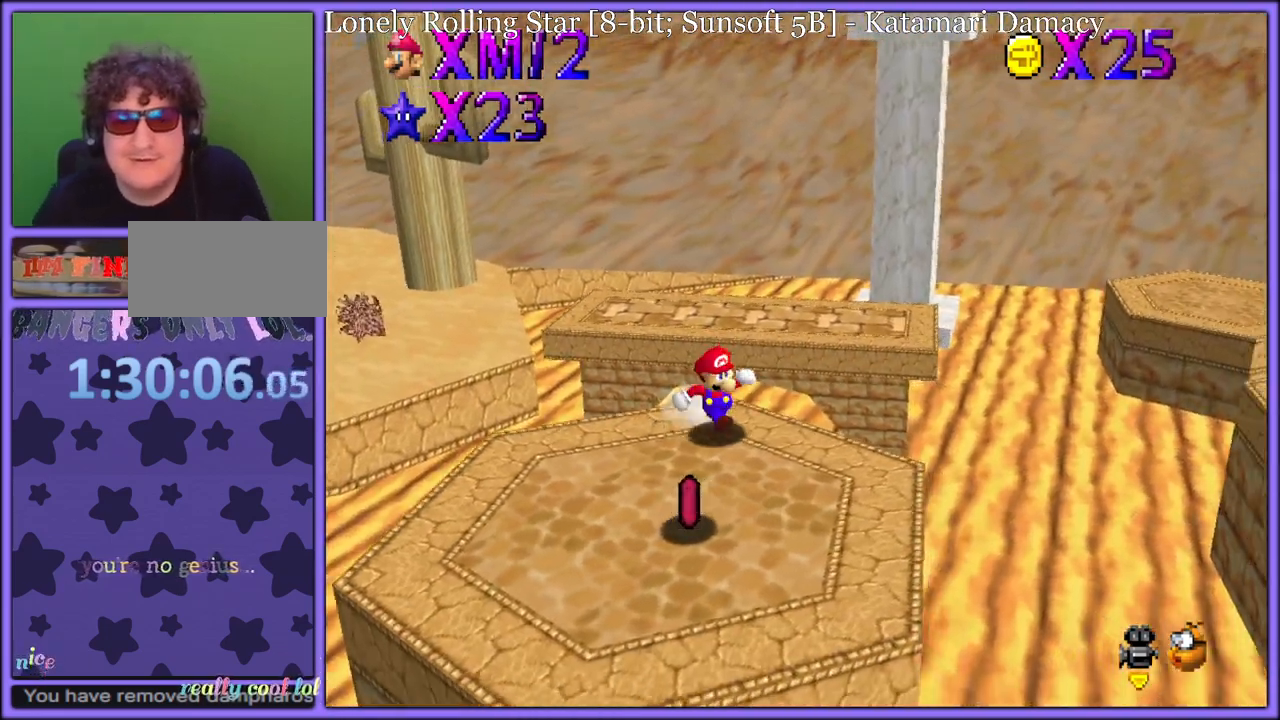
{"buttons": ["A"], "left_stick": "up", "button_events": [[417, "A", "down"]]}
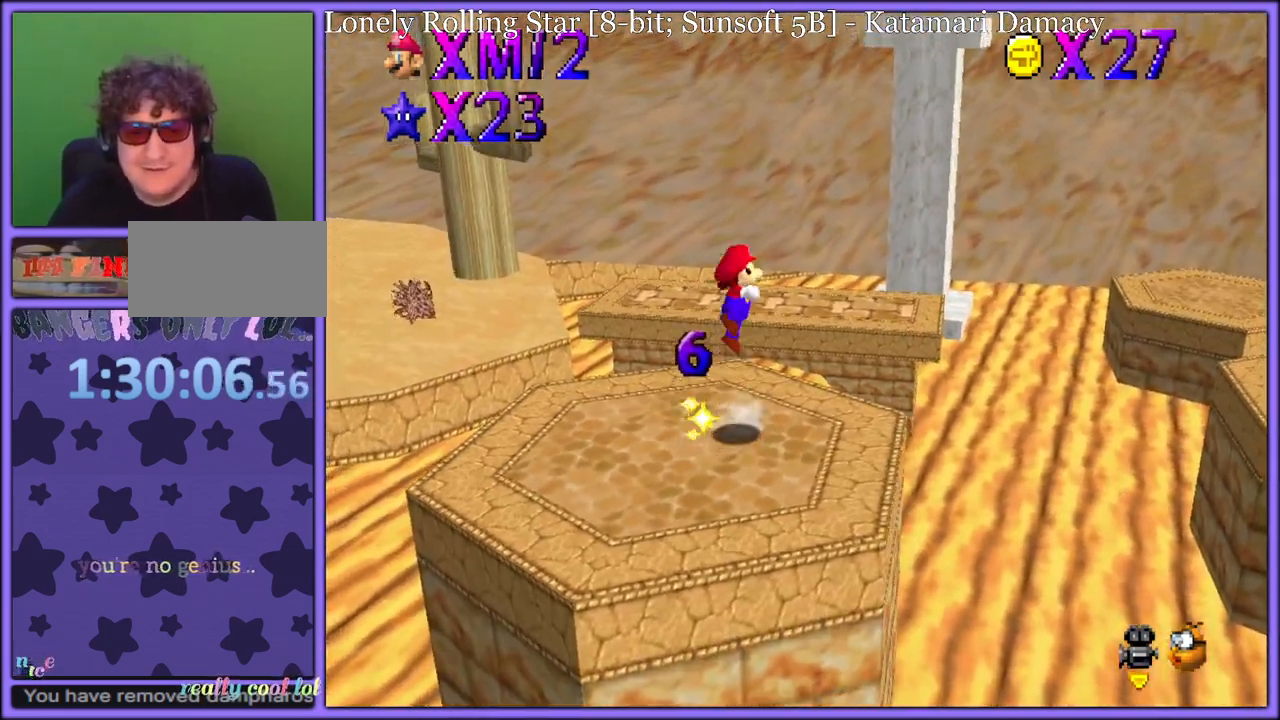
{"buttons": [], "left_stick": "down", "button_events": [[17, "A", "up"], [150, "C_UP", "down"], [267, "C_UP", "up"]]}
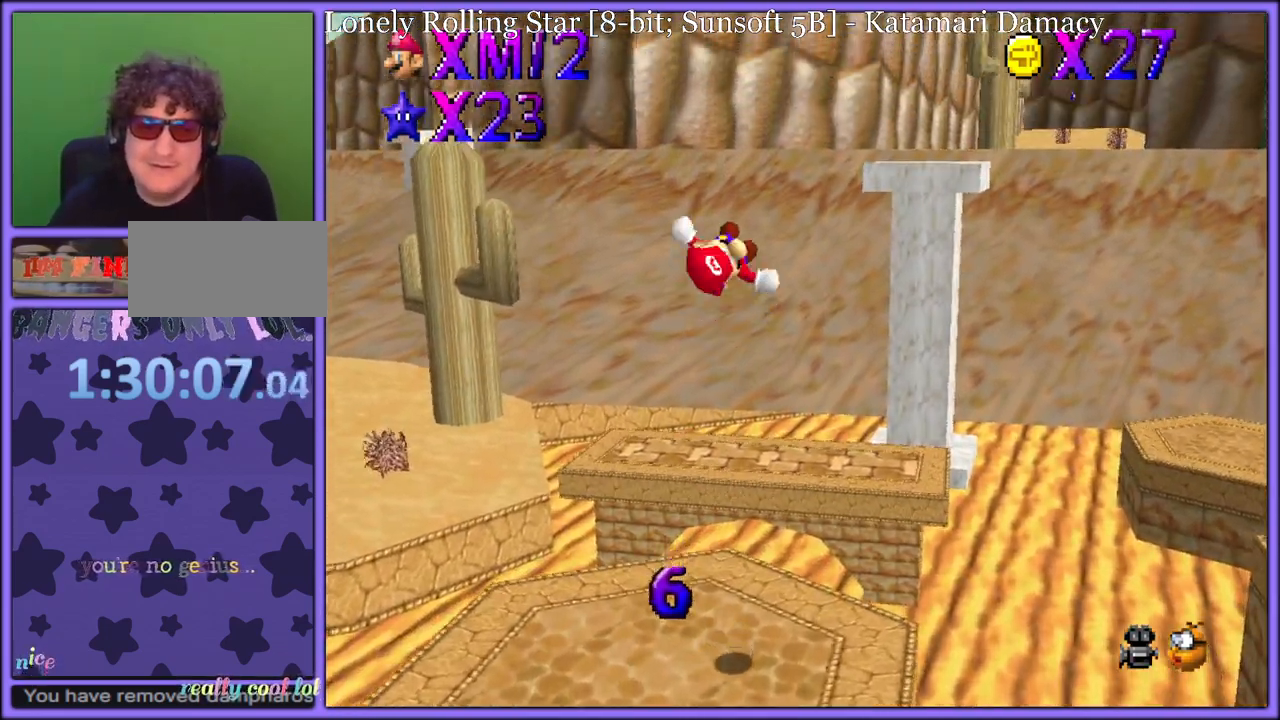
{"buttons": [], "left_stick": "center", "button_events": []}
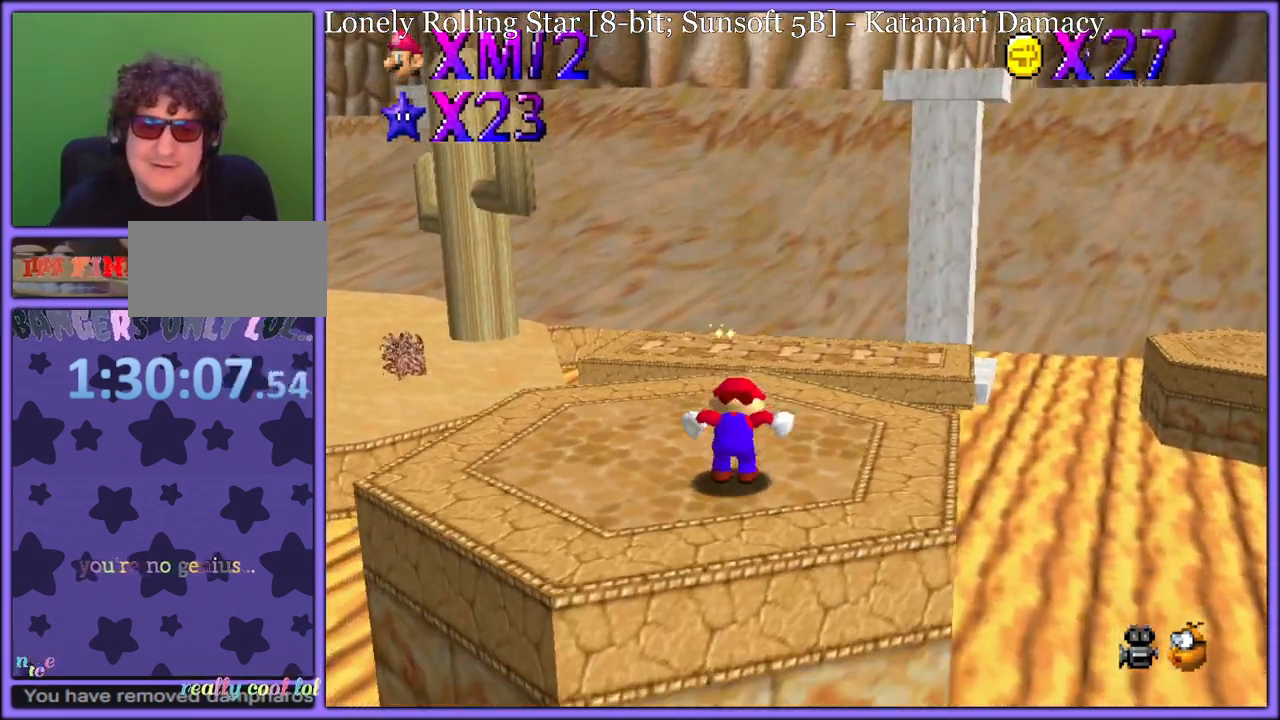
{"buttons": [], "left_stick": "center", "button_events": []}
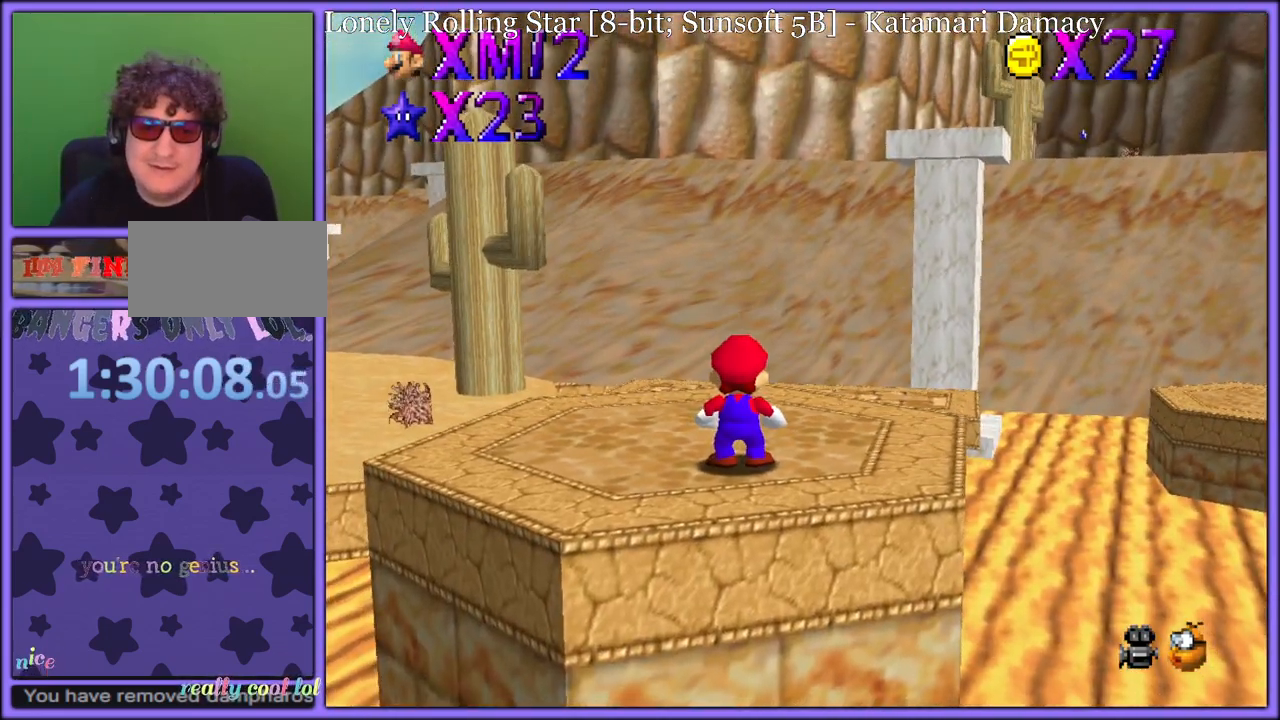
{"buttons": [], "left_stick": "up", "button_events": [[17, "C_RIGHT", "down"], [117, "C_RIGHT", "up"]]}
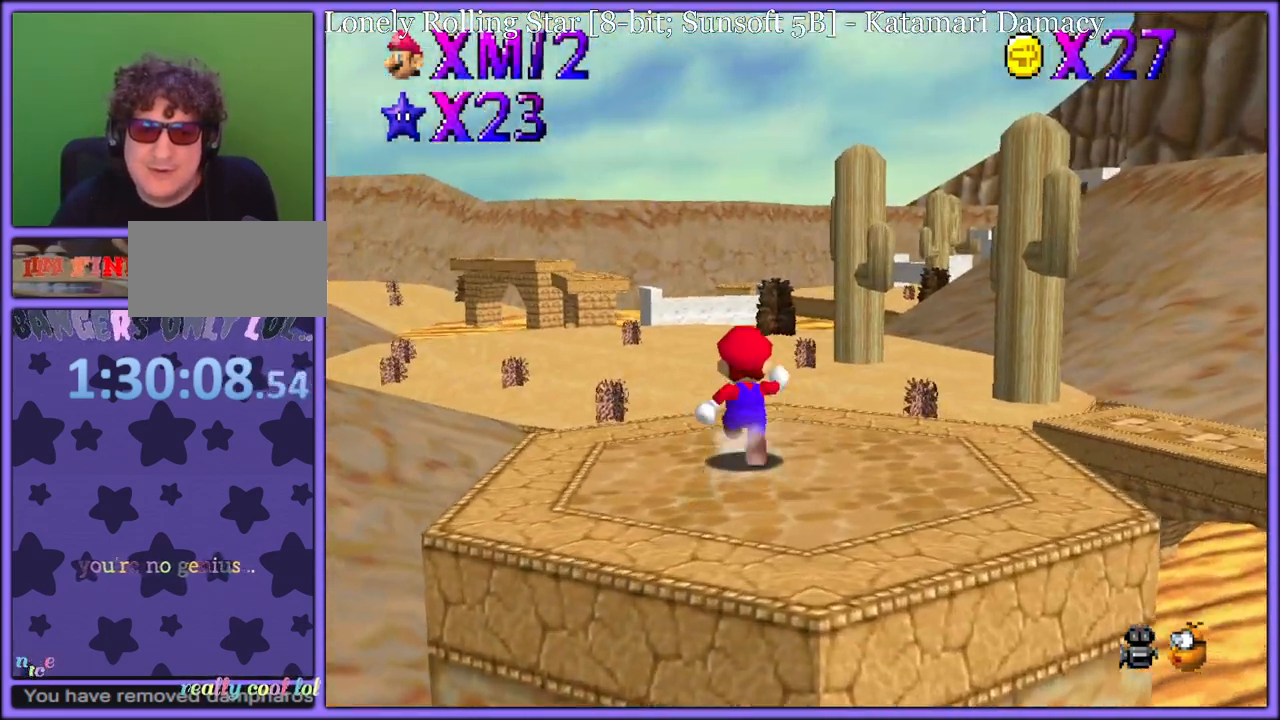
{"buttons": ["A", "Z"], "left_stick": "up", "button_events": [[317, "Z", "down"], [367, "A", "down"]]}
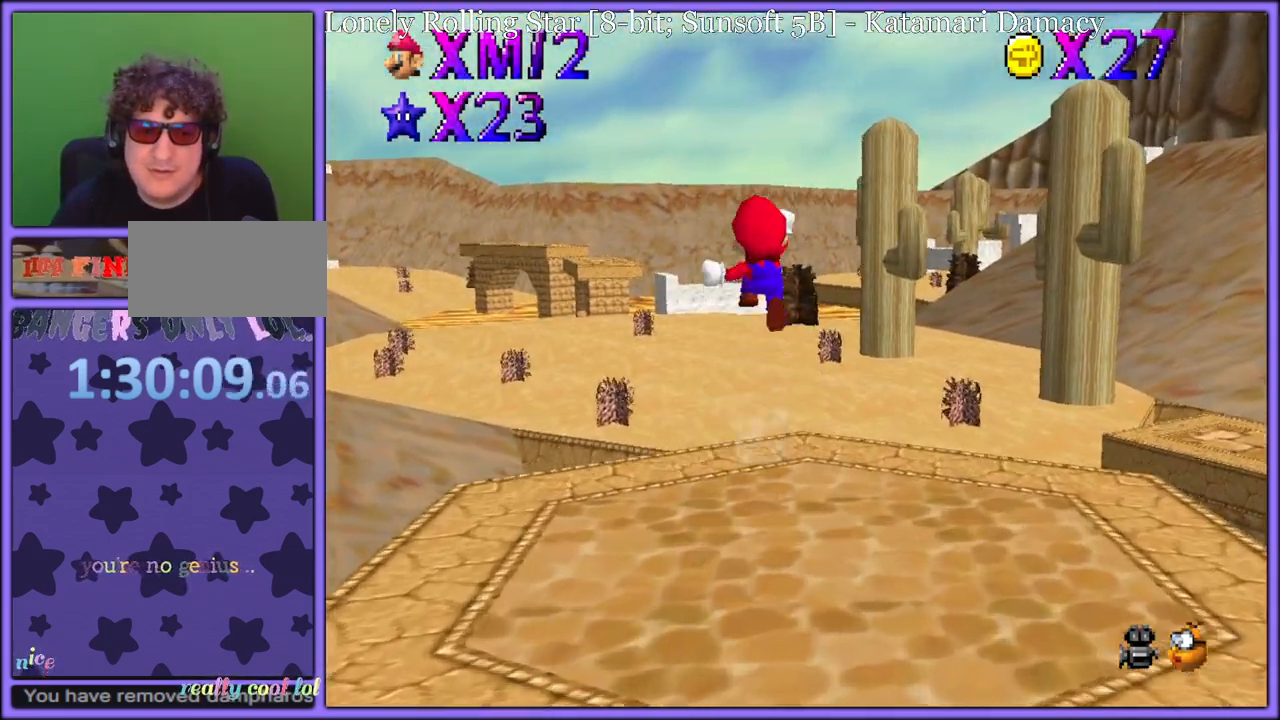
{"buttons": ["A", "Z"], "left_stick": "up", "button_events": []}
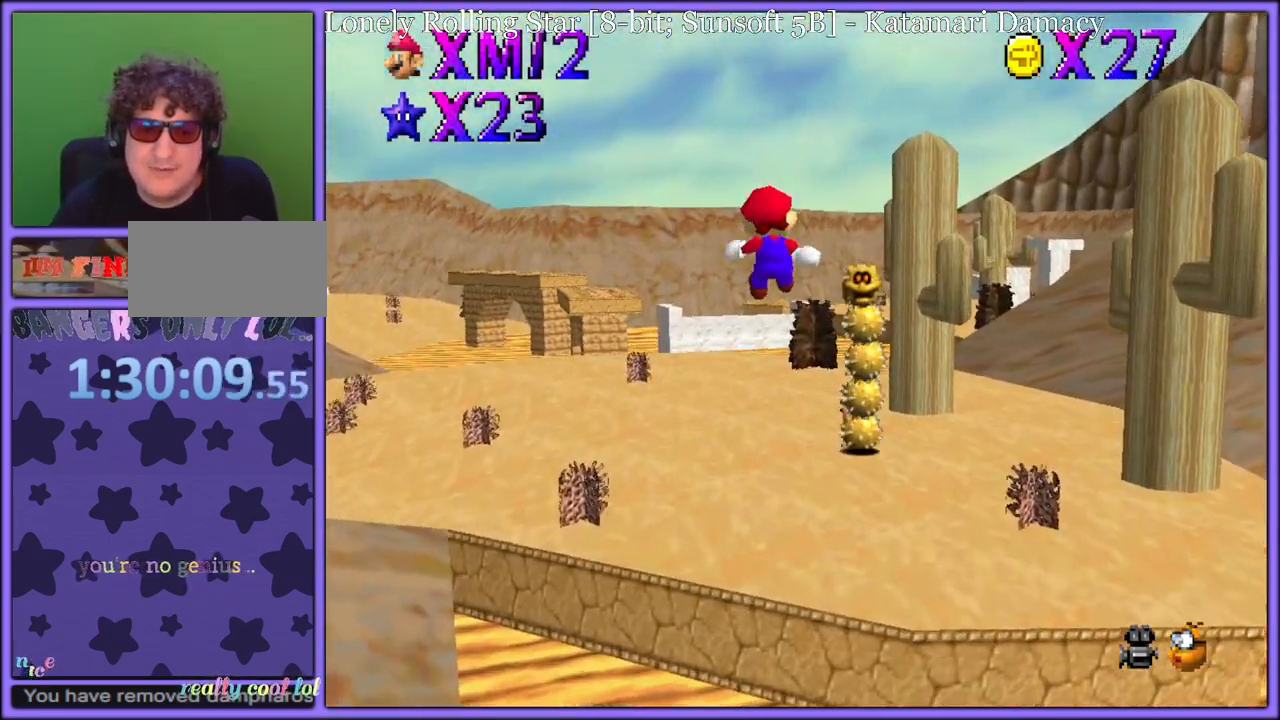
{"buttons": ["Z"], "left_stick": "up-left", "button_events": [[100, "A", "up"], [217, "A", "down"], [467, "A", "up"]]}
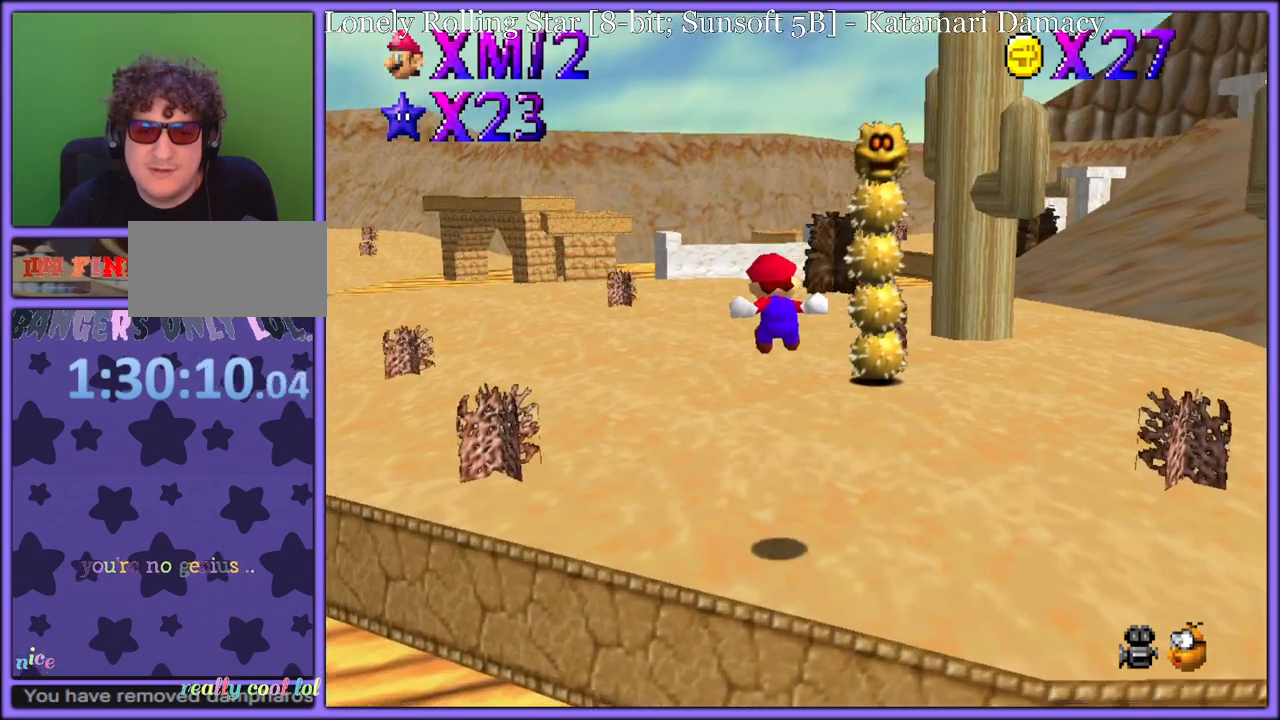
{"buttons": ["B"], "left_stick": "up", "button_events": [[50, "A", "down"], [183, "Z", "up"], [200, "A", "up"], [450, "B", "down"]]}
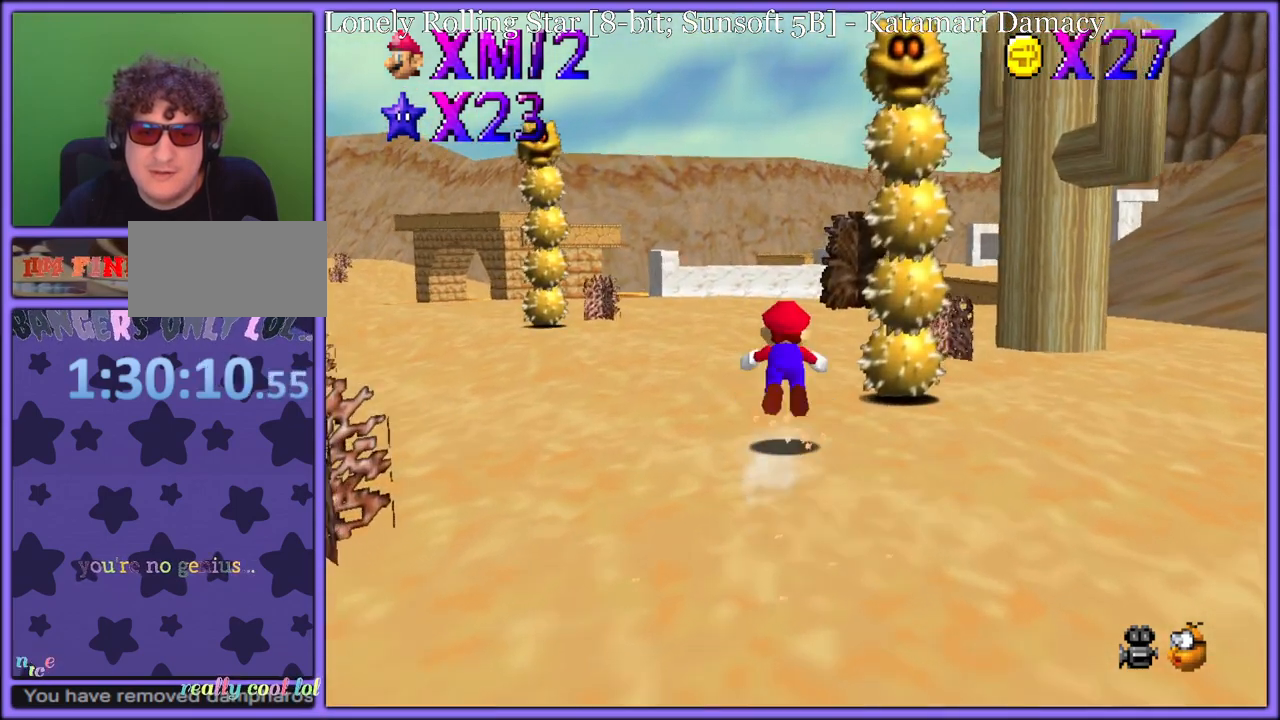
{"buttons": [], "left_stick": "up-left", "button_events": [[17, "B", "up"], [83, "C_LEFT", "down"], [100, "C_DOWN", "down"], [233, "C_DOWN", "up"], [233, "C_LEFT", "up"], [350, "A", "down"], [383, "B", "down"], [450, "A", "up"], [467, "B", "up"]]}
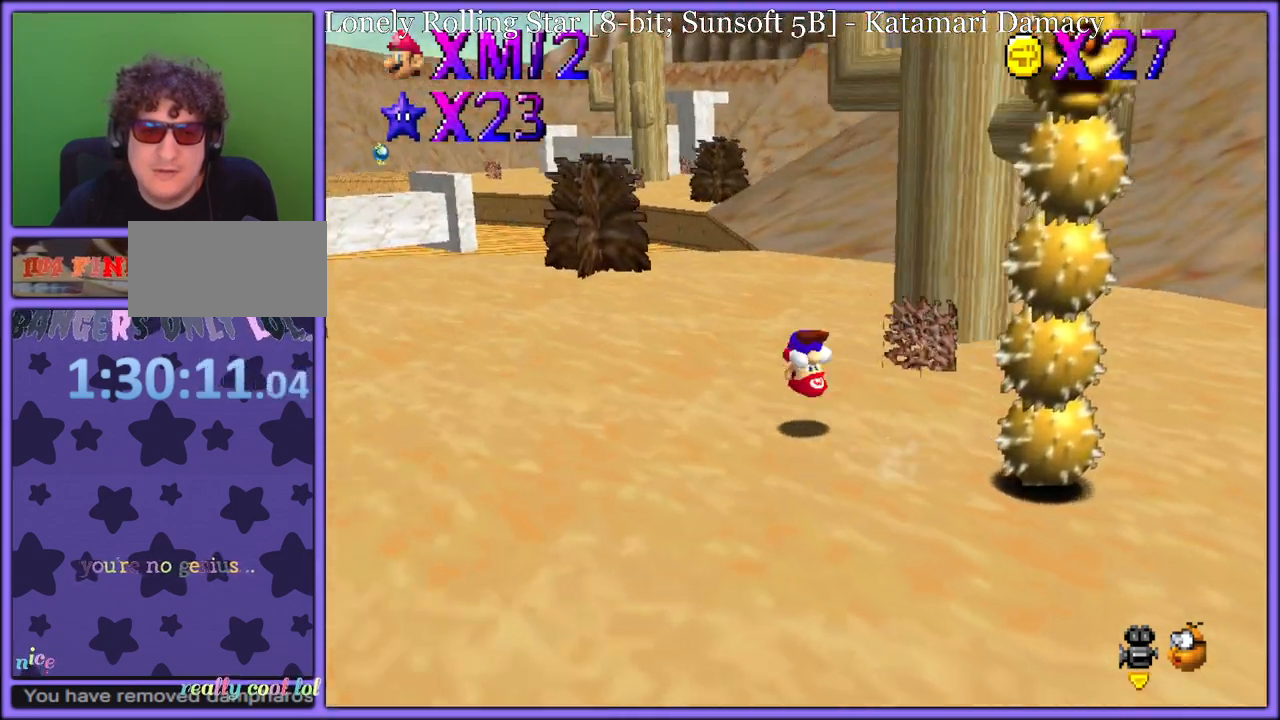
{"buttons": [], "left_stick": "up", "button_events": [[50, "A", "down"], [383, "A", "up"]]}
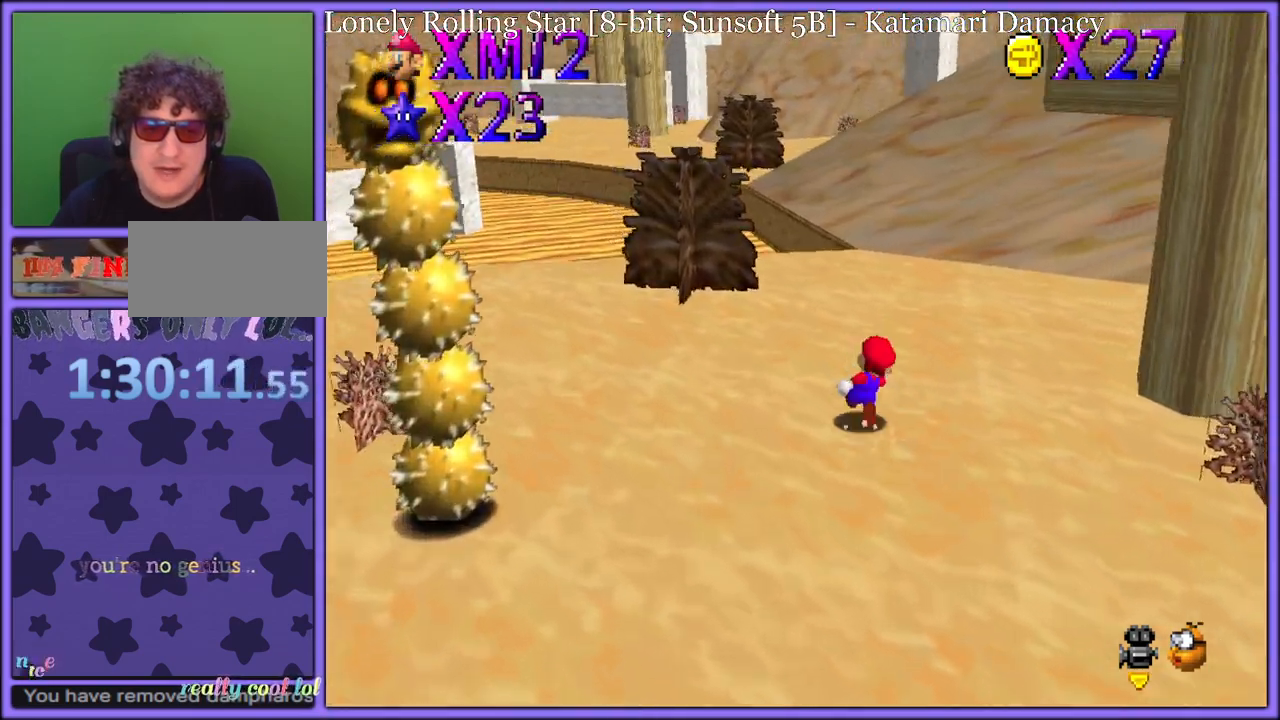
{"buttons": ["C_LEFT"], "left_stick": "up", "button_events": [[167, "A", "down"], [233, "A", "up"], [350, "C_LEFT", "down"], [367, "C_DOWN", "down"], [483, "C_DOWN", "up"]]}
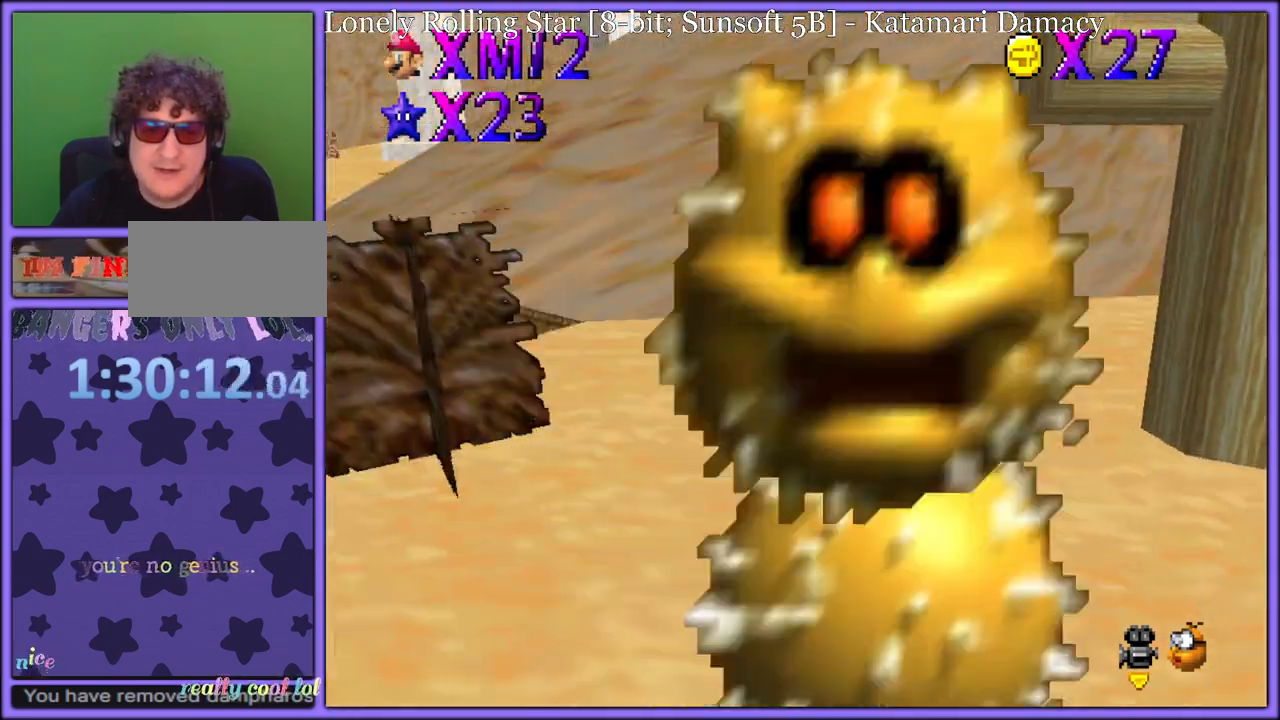
{"buttons": ["A"], "left_stick": "up-left", "button_events": [[17, "C_LEFT", "up"], [233, "A", "down"]]}
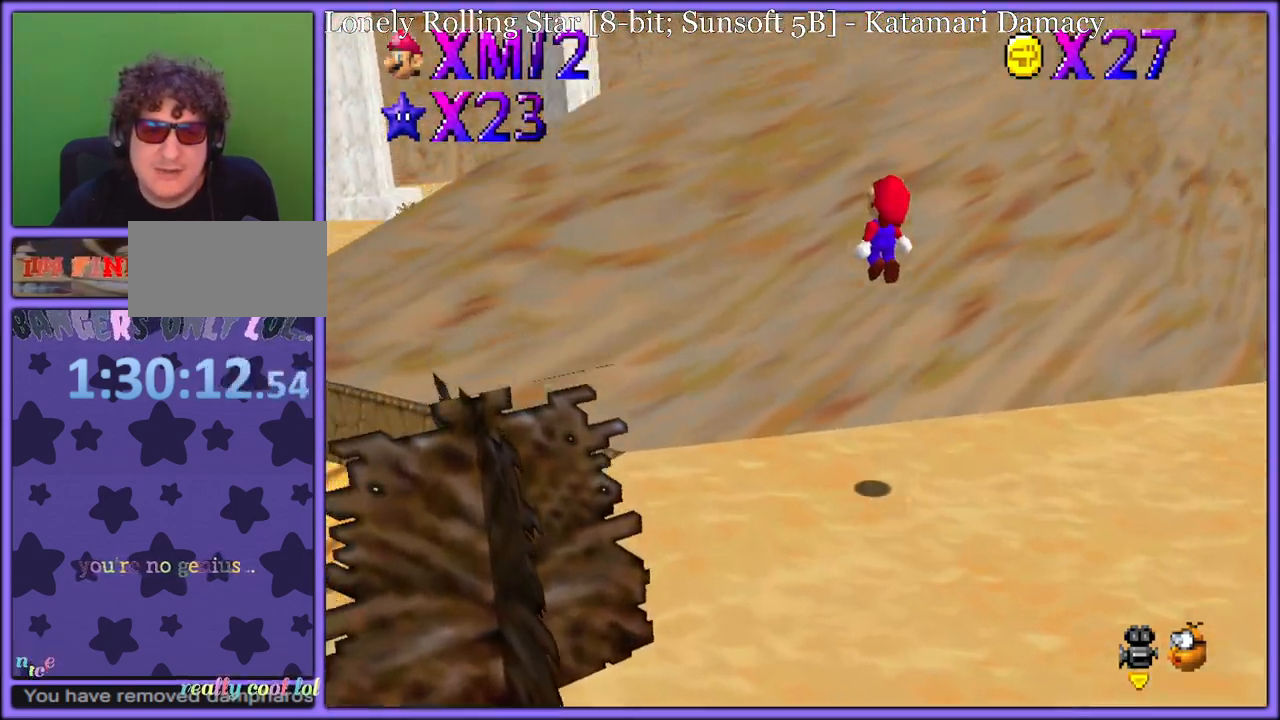
{"buttons": ["A"], "left_stick": "up-left", "button_events": []}
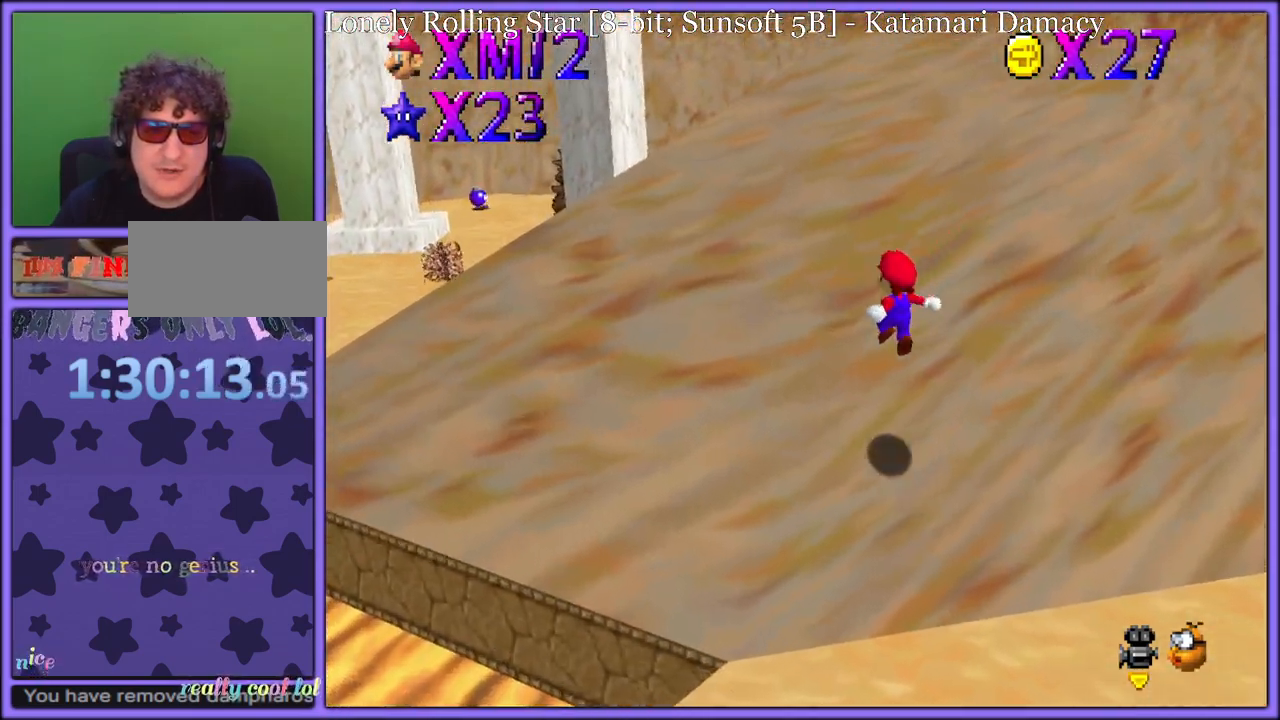
{"buttons": ["A"], "left_stick": "up", "button_events": [[17, "A", "up"], [183, "A", "down"]]}
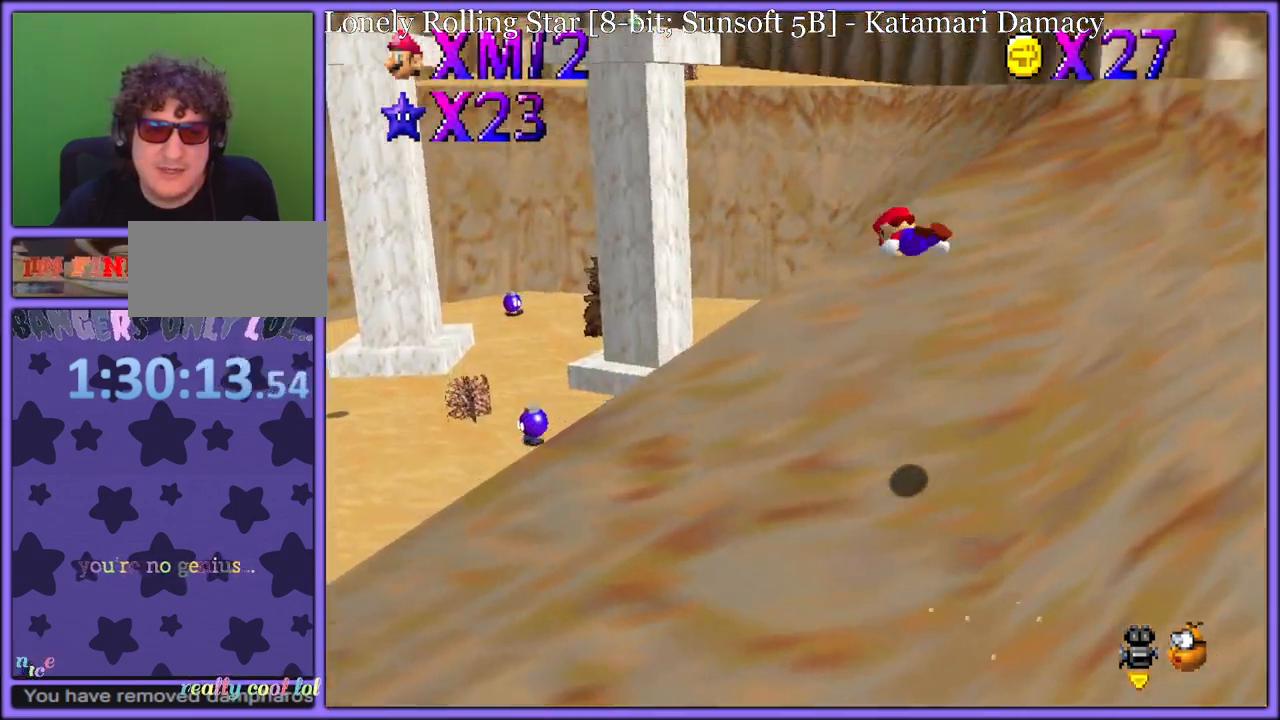
{"buttons": ["A"], "left_stick": "up", "button_events": []}
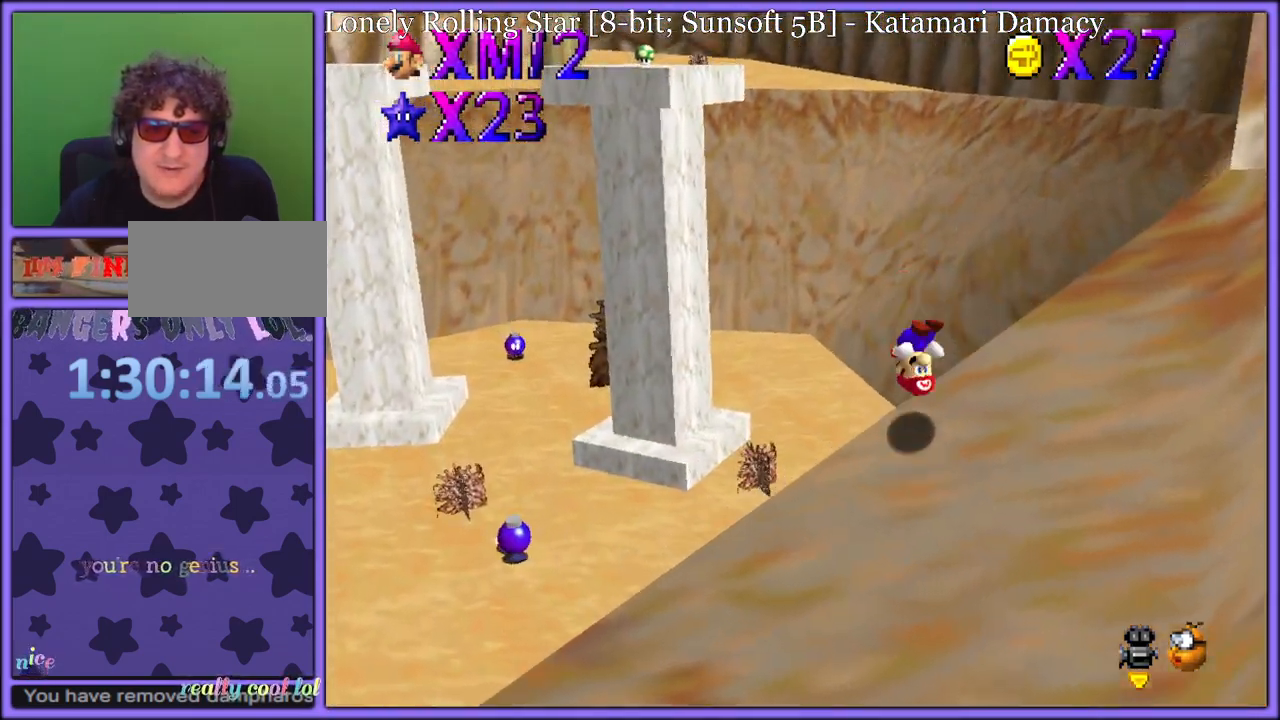
{"buttons": [], "left_stick": "left", "button_events": [[267, "A", "up"]]}
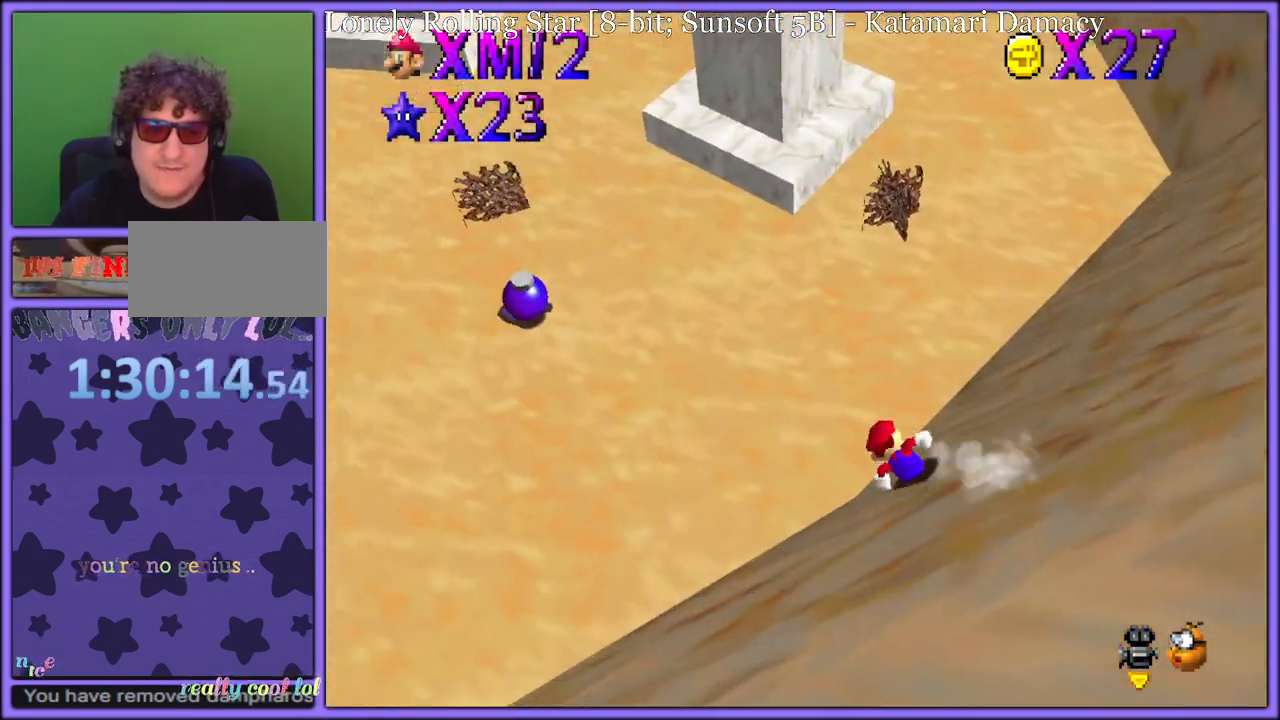
{"buttons": ["A"], "left_stick": "left", "button_events": [[100, "A", "down"]]}
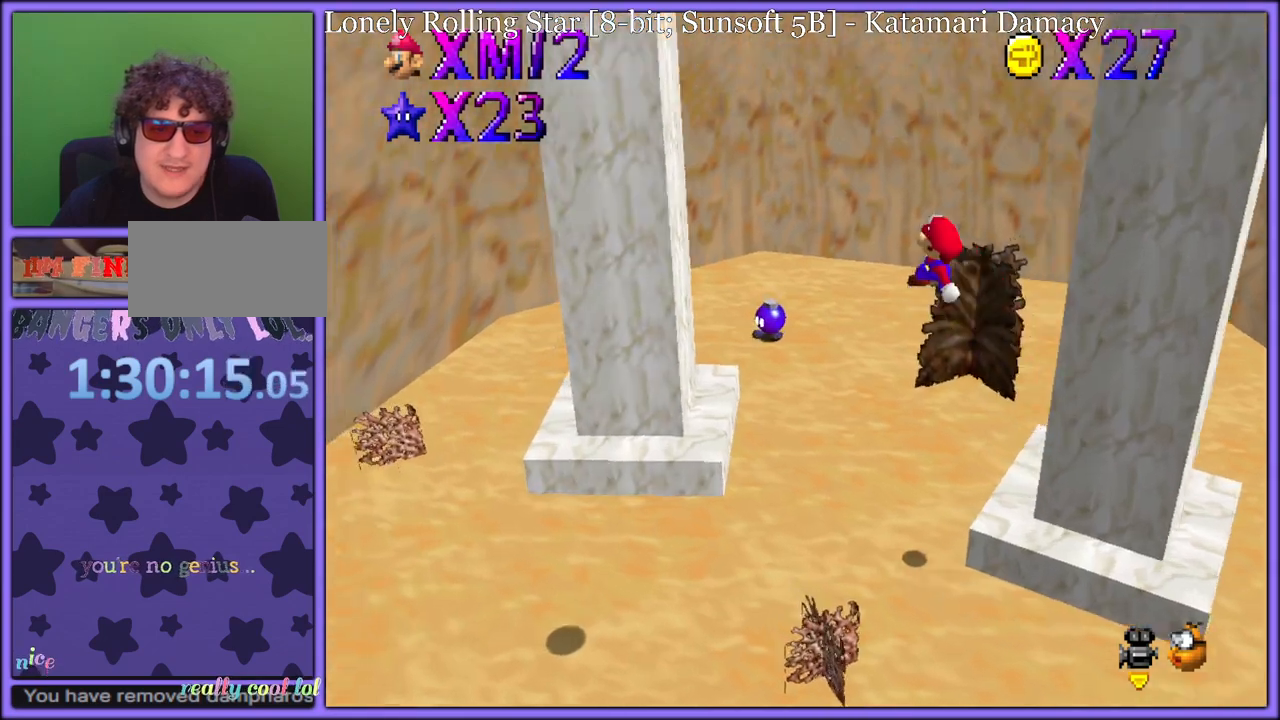
{"buttons": [], "left_stick": "up-left", "button_events": [[500, "A", "up"]]}
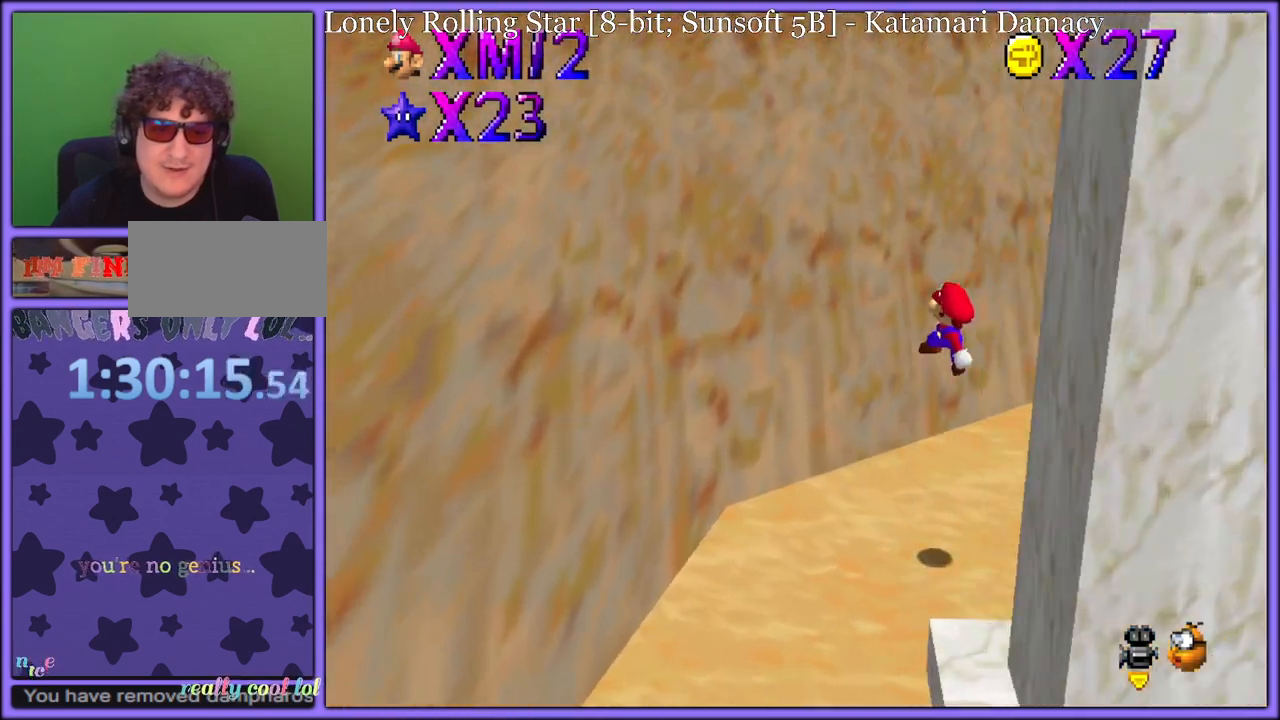
{"buttons": ["A"], "left_stick": "up-left", "button_events": [[217, "A", "down"]]}
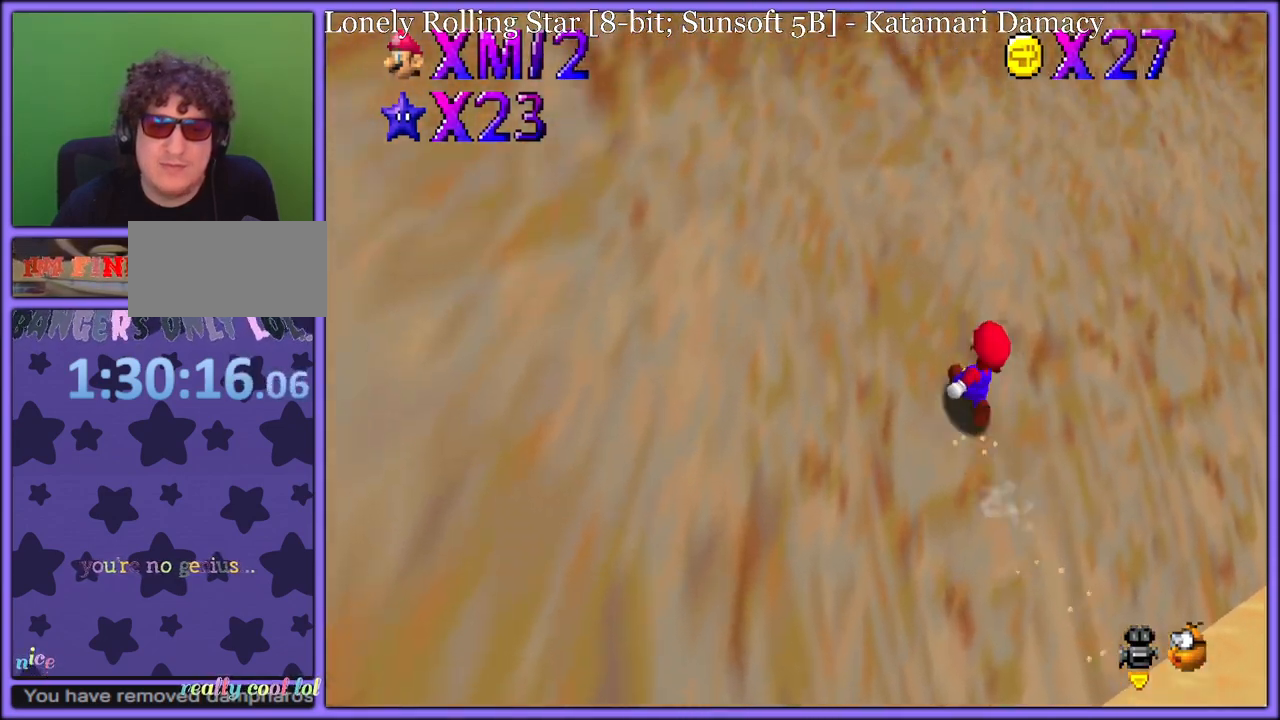
{"buttons": [], "left_stick": "up-right", "button_events": [[83, "A", "up"]]}